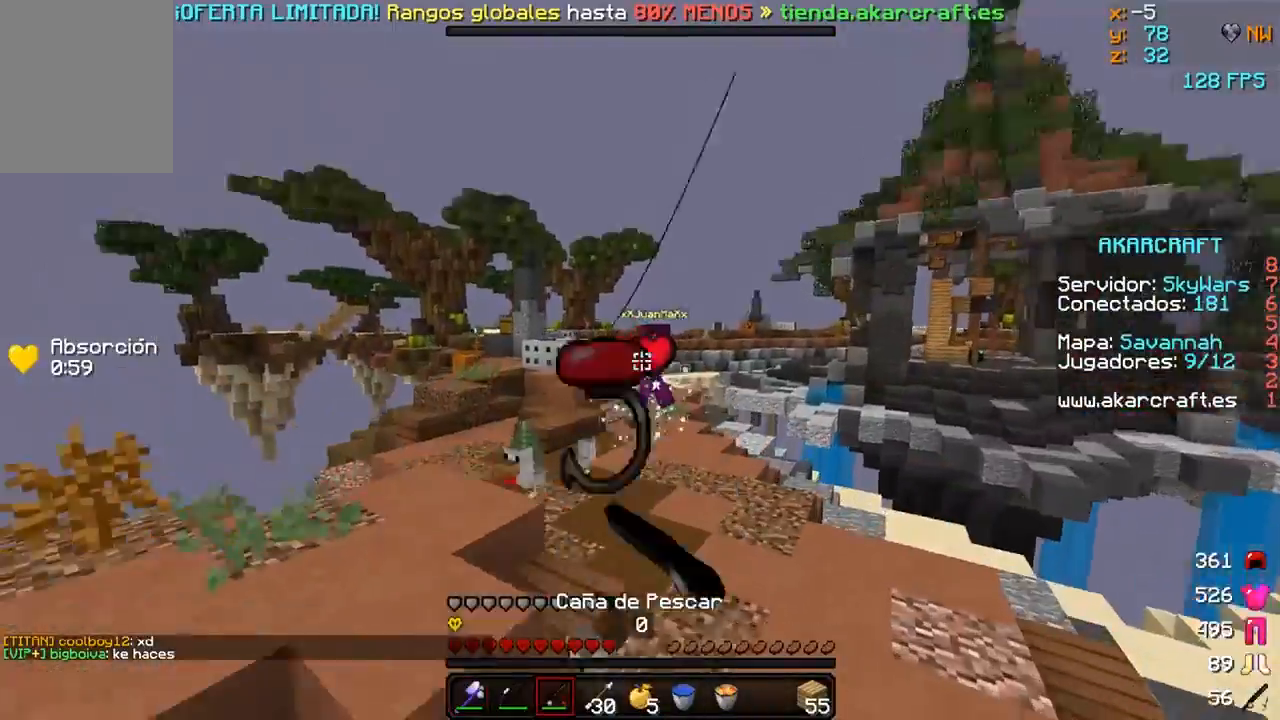
Gameplay with keyboard and mouse; each line is a JSON object with the keys and mouse buttons held at the frame after it. "events" lists presses ("down") and releases ("up") of "a", "d", "s", "w", "mouse_left" and "mouse_right" between this image and that frame as [ms after this image, input, new state], when the widget could be followed in between. "mouse_left", "mouse_right" = the "left", "right" buttons of the "mouse" list. No other keys are recorded. Fast repeated clicks can show as one long hold. Mouse movement is not recorded.
{"keys": ["s"], "mouse": ["right"], "events": [[100, "s", "down"], [150, "d", "up"], [500, "mouse_right", "down"]]}
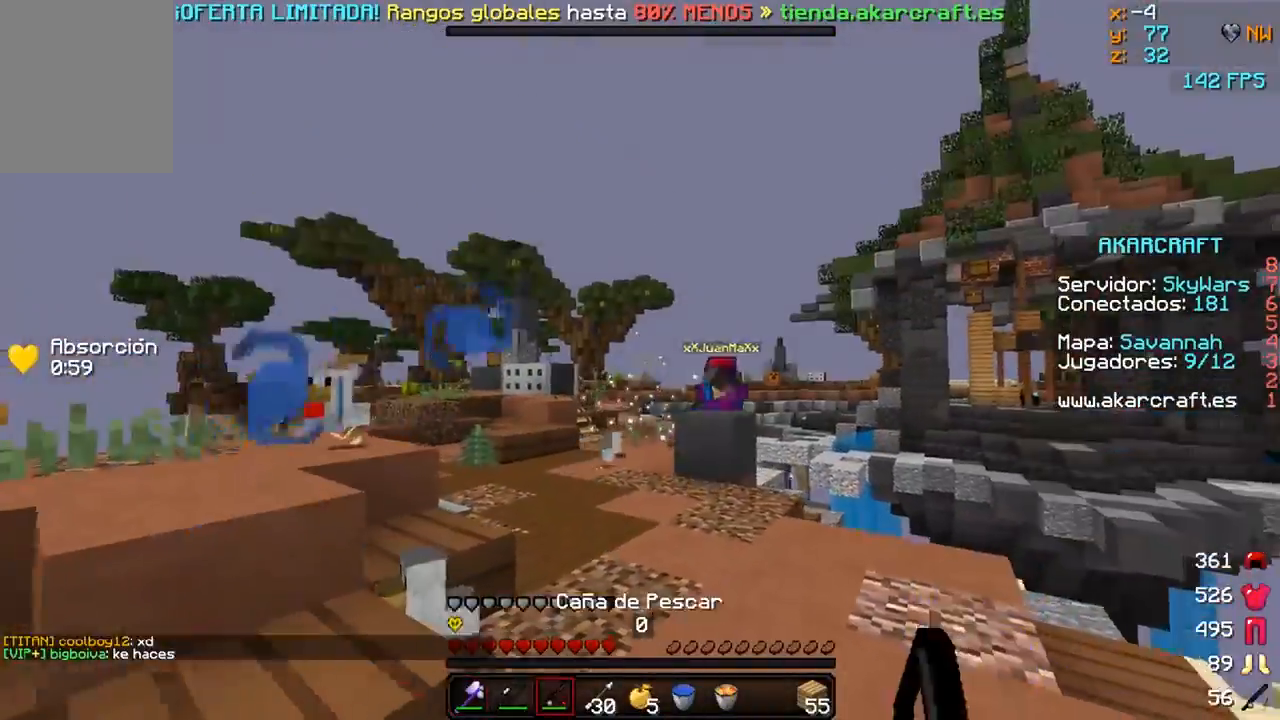
{"keys": ["s"], "mouse": [], "events": [[100, "mouse_right", "up"]]}
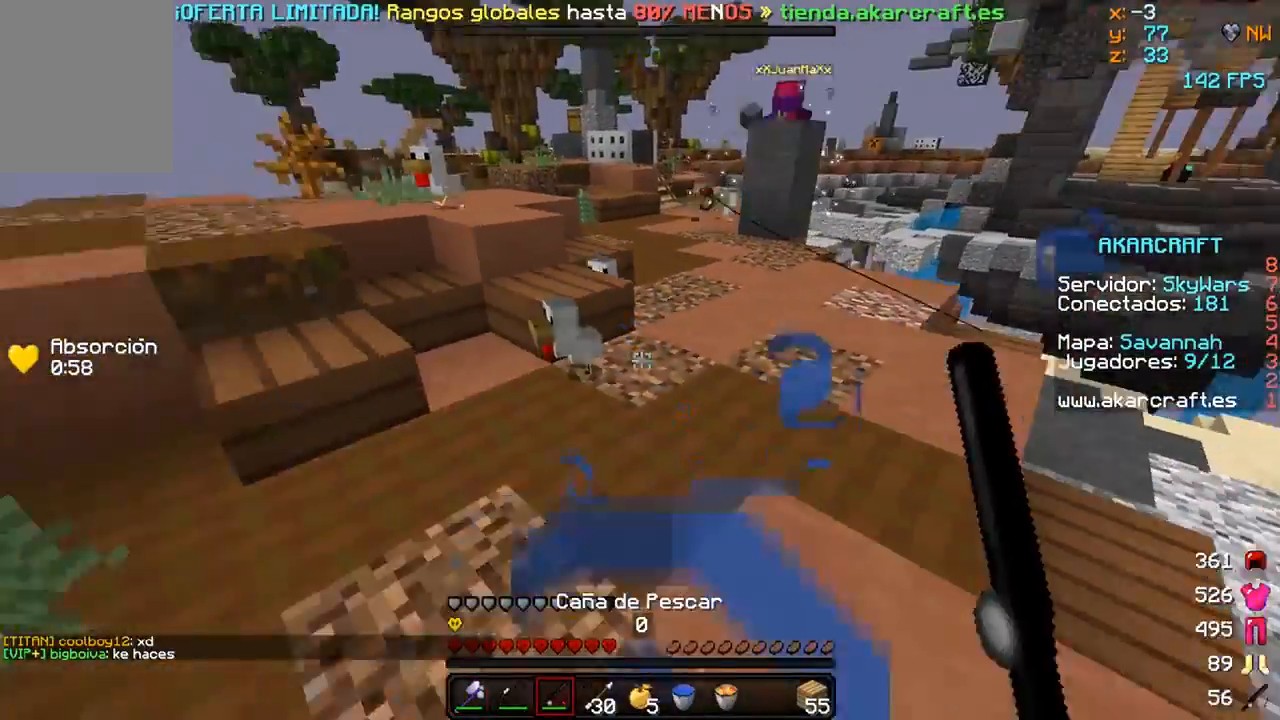
{"keys": ["w"], "mouse": [], "events": [[133, "mouse_right", "down"], [150, "a", "down"], [267, "mouse_right", "up"], [283, "s", "up"], [450, "a", "up"], [500, "w", "down"]]}
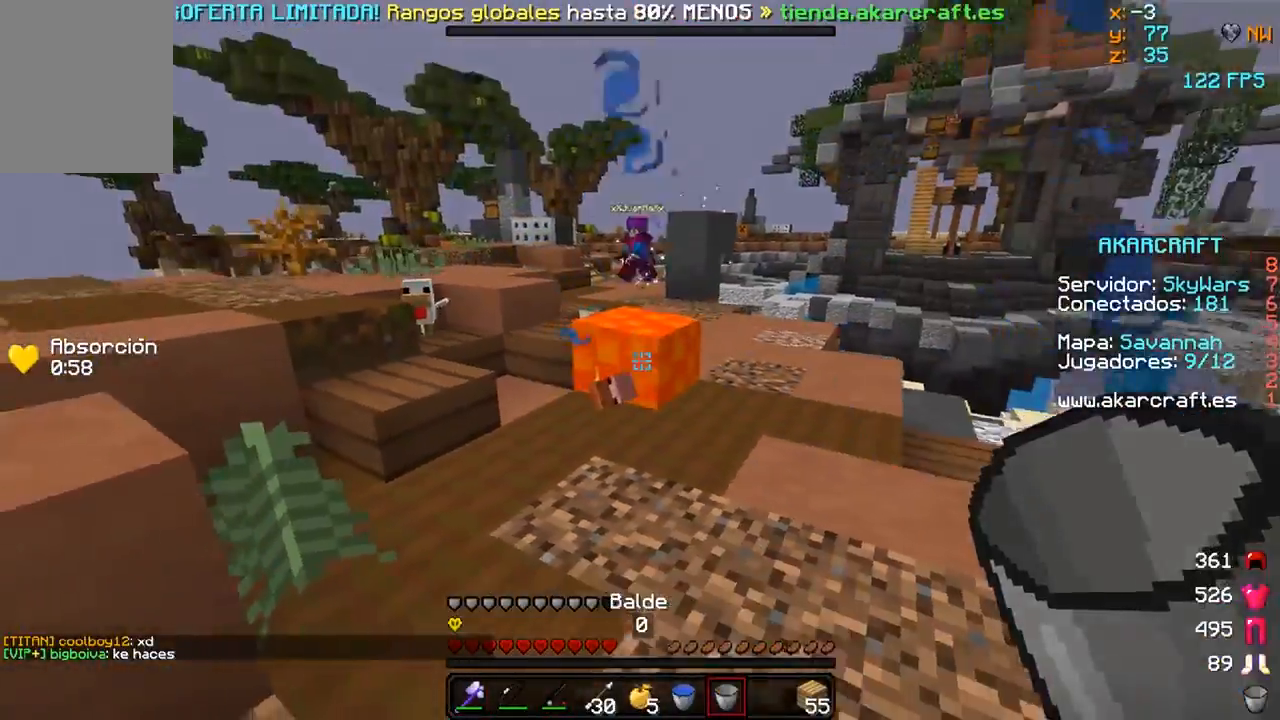
{"keys": ["a"], "mouse": ["right"], "events": [[100, "w", "up"], [417, "a", "down"], [417, "mouse_right", "down"]]}
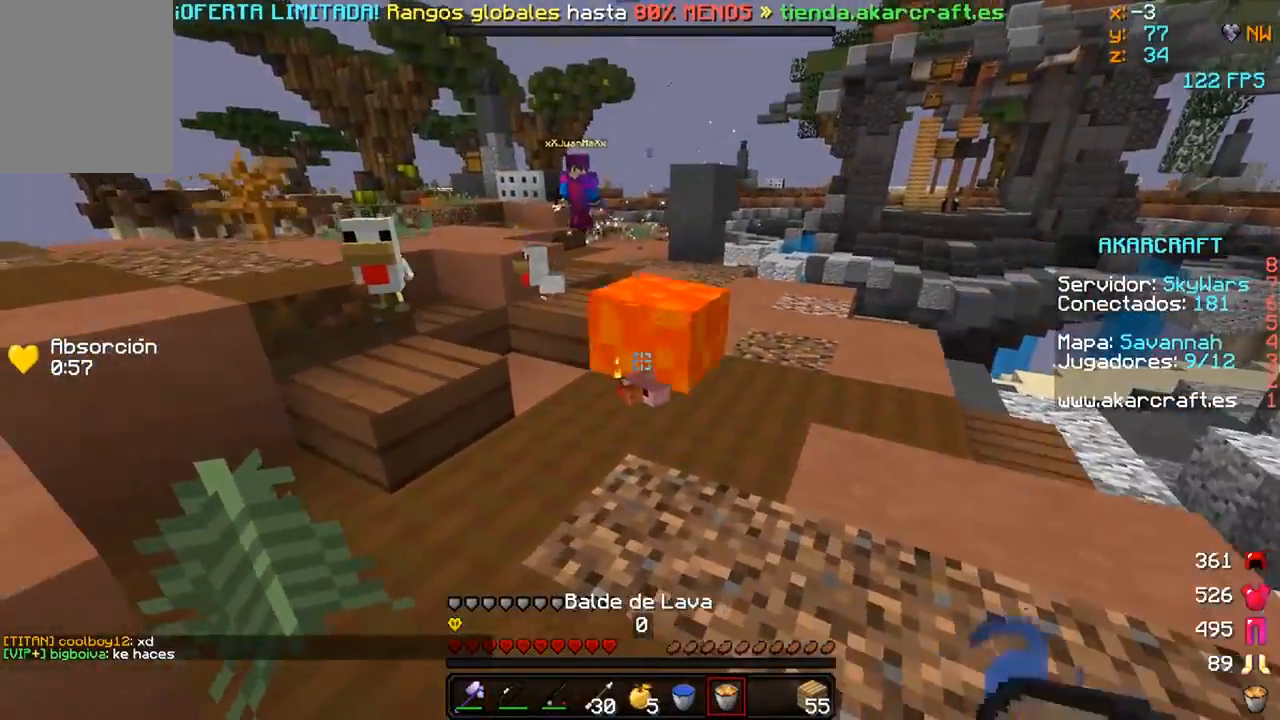
{"keys": ["a"], "mouse": ["right"], "events": [[33, "a", "up"], [33, "mouse_right", "up"], [200, "d", "down"], [300, "a", "down"], [300, "d", "up"], [417, "mouse_right", "down"]]}
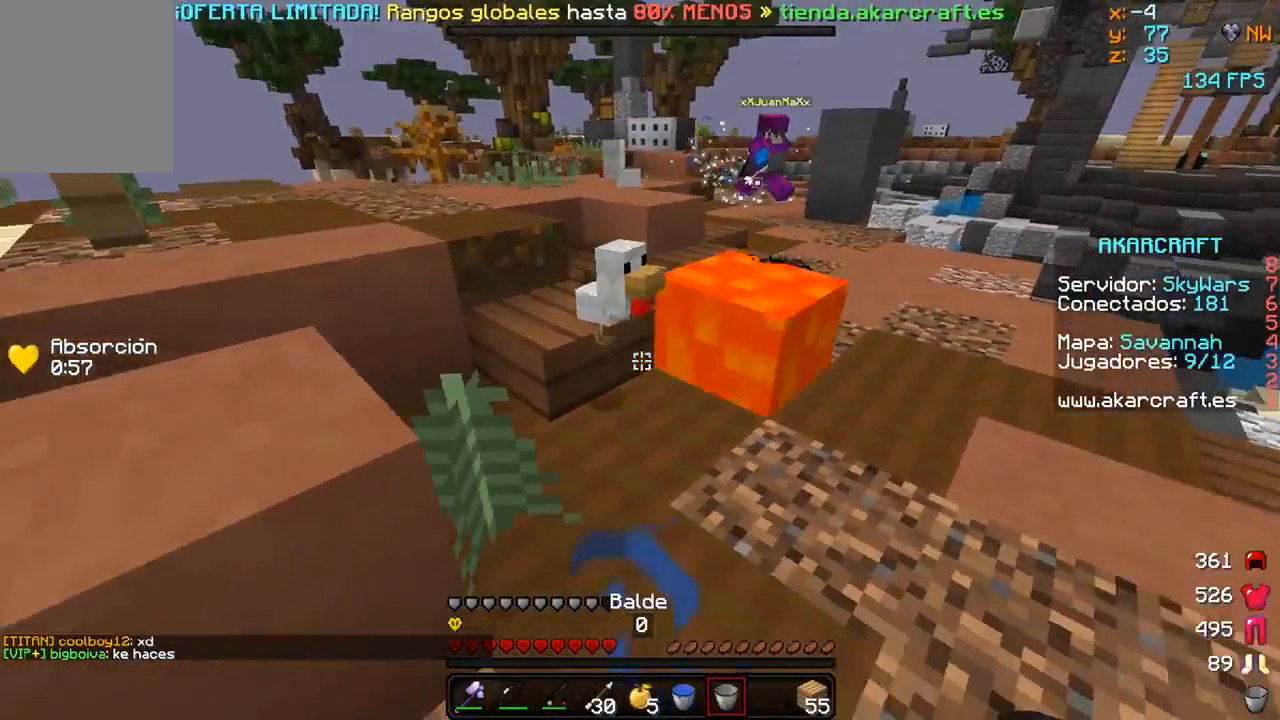
{"keys": [], "mouse": [], "events": [[33, "a", "up"], [33, "mouse_right", "up"], [33, "s", "down"], [200, "s", "up"]]}
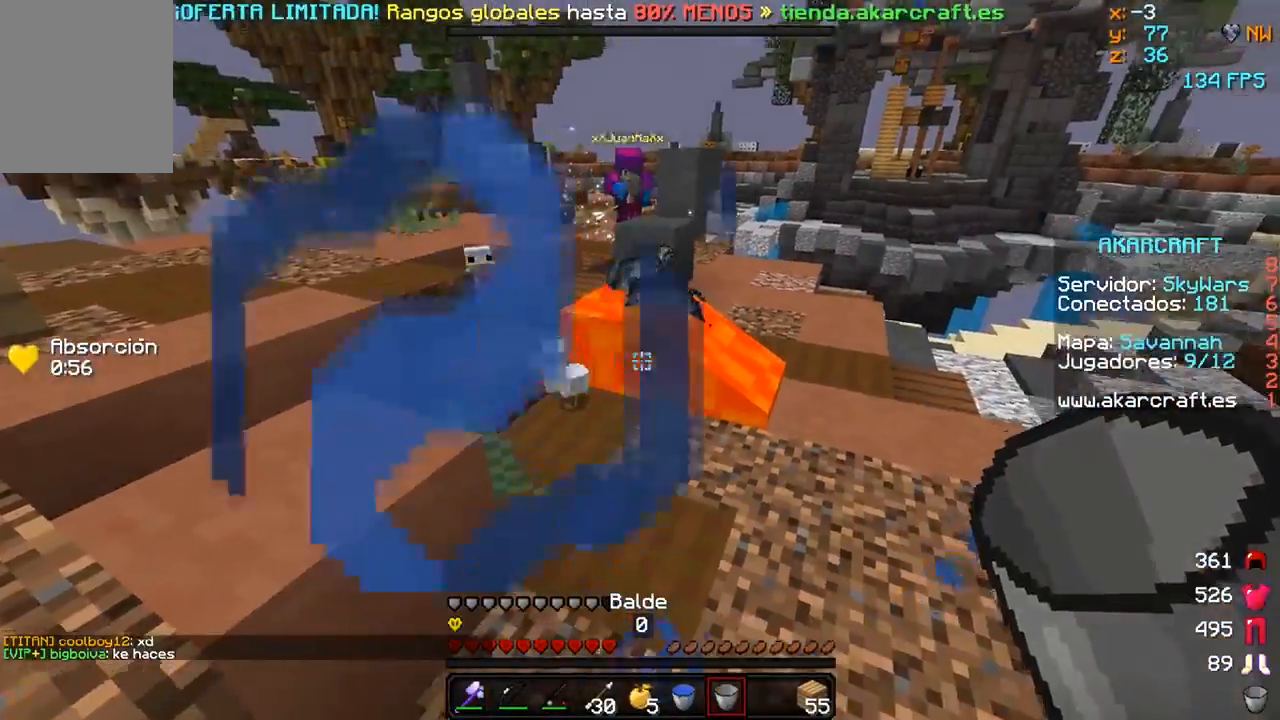
{"keys": ["s"], "mouse": [], "events": [[50, "w", "down"], [250, "a", "down"], [250, "w", "up"], [317, "a", "up"], [317, "mouse_right", "down"], [417, "mouse_right", "up"], [450, "s", "down"]]}
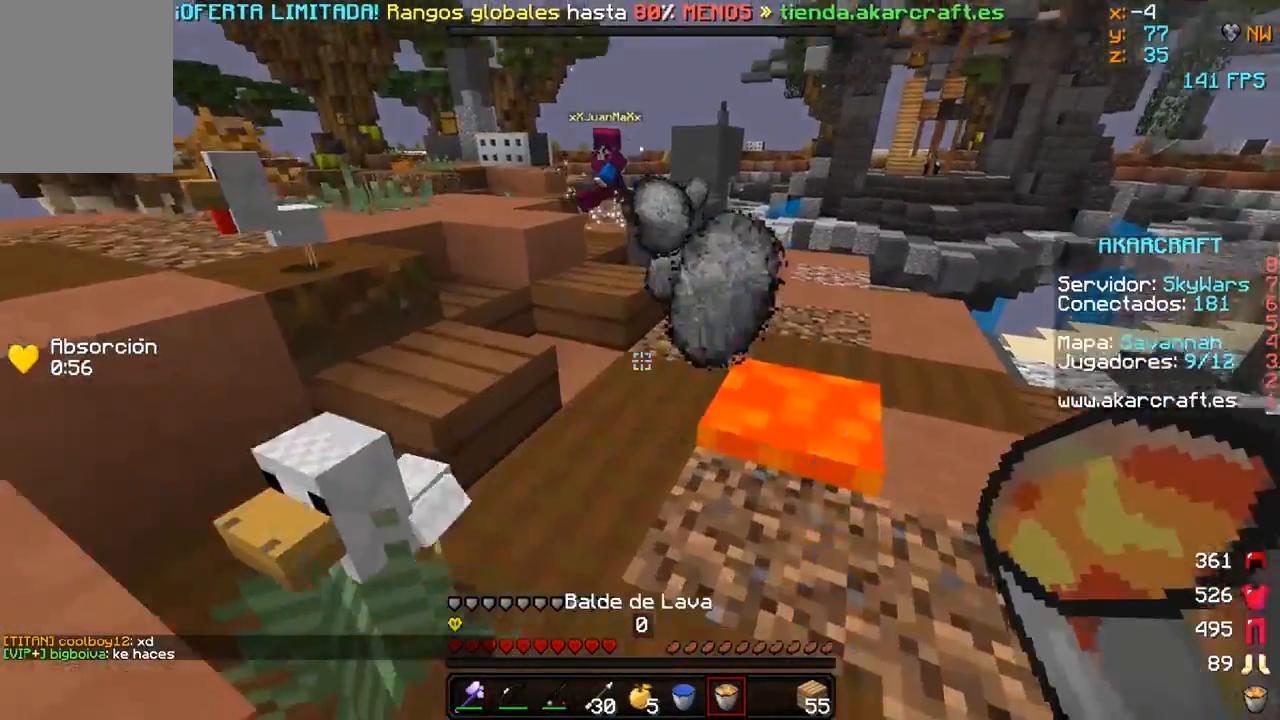
{"keys": ["w"], "mouse": [], "events": [[50, "s", "up"], [100, "d", "down"], [150, "w", "down"], [250, "d", "up"]]}
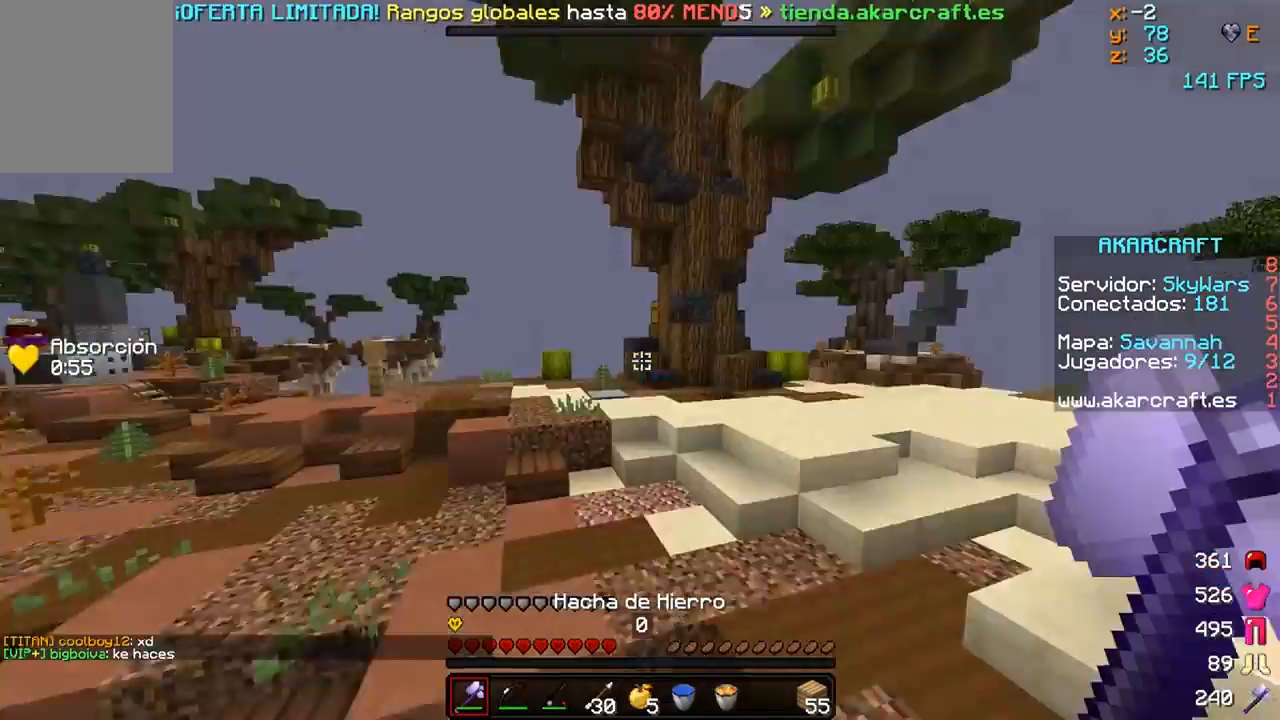
{"keys": [], "mouse": ["left", "right"], "events": [[400, "mouse_left", "down"], [400, "mouse_right", "down"], [450, "w", "up"]]}
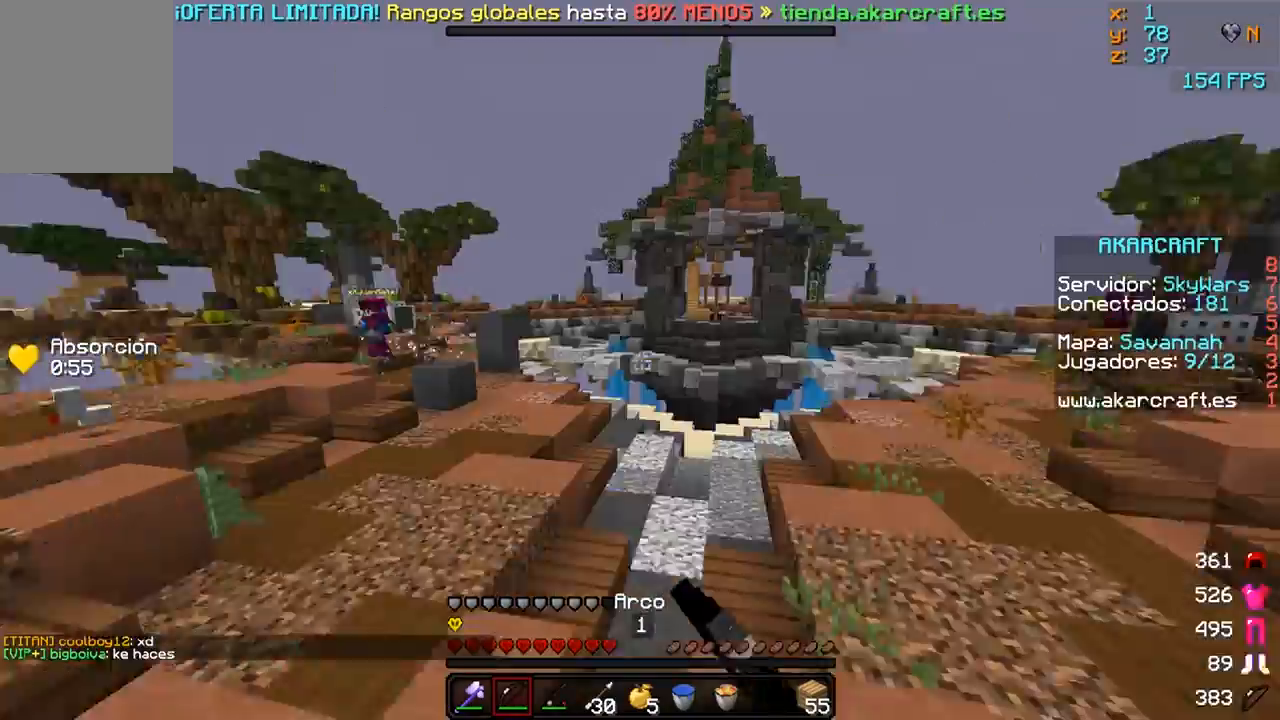
{"keys": ["a"], "mouse": ["left", "right"], "events": [[50, "s", "down"], [300, "a", "down"], [400, "s", "up"]]}
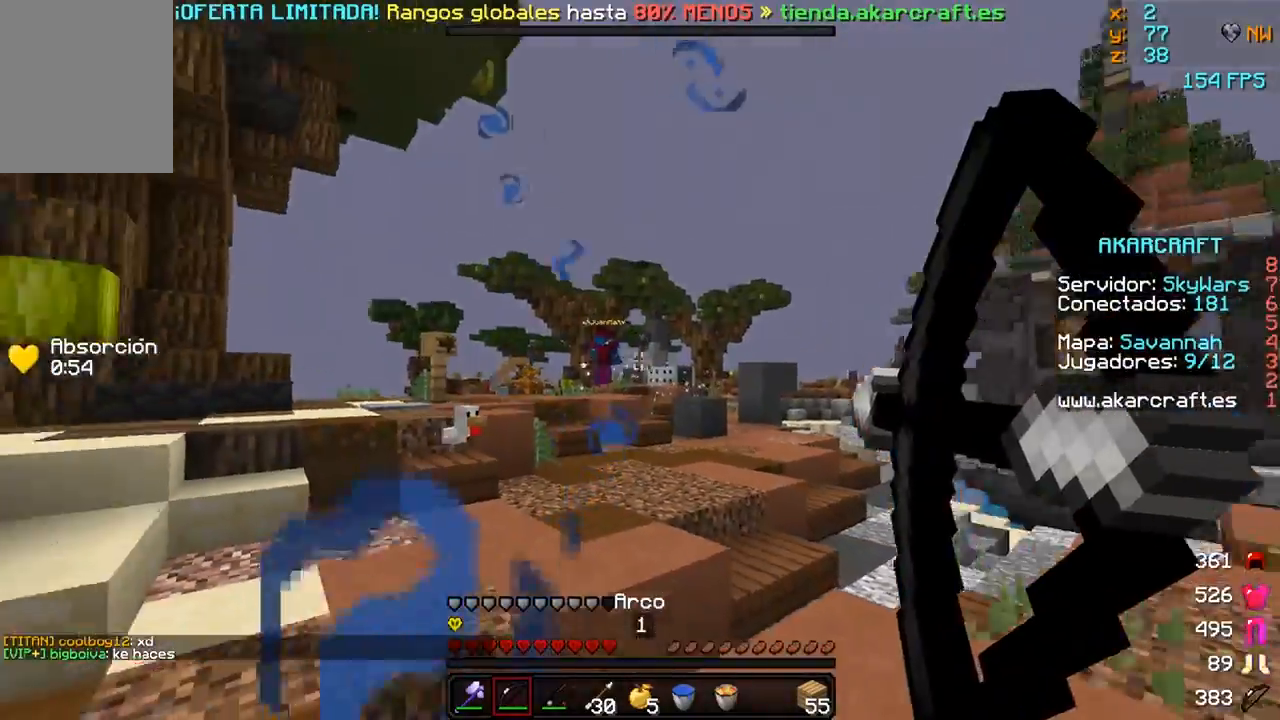
{"keys": ["a", "w"], "mouse": [], "events": [[100, "w", "down"], [150, "mouse_left", "up"], [300, "mouse_right", "up"]]}
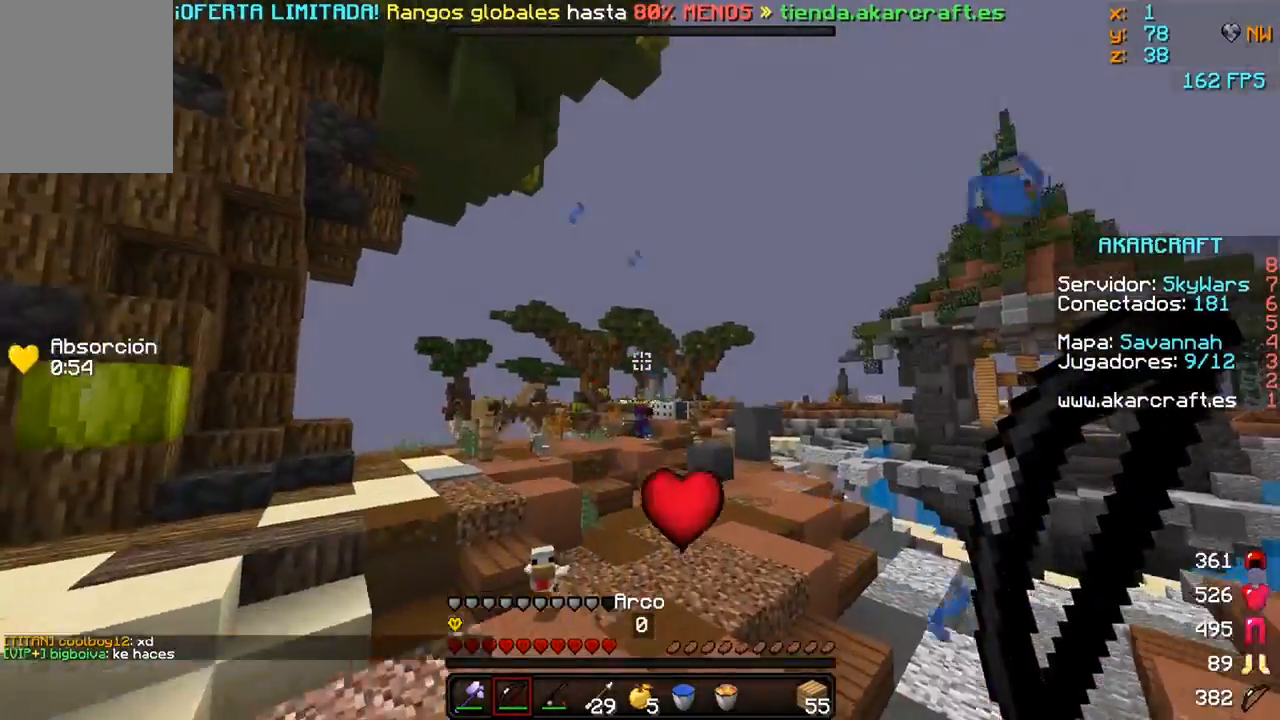
{"keys": ["a", "w"], "mouse": ["right"], "events": [[450, "mouse_right", "down"]]}
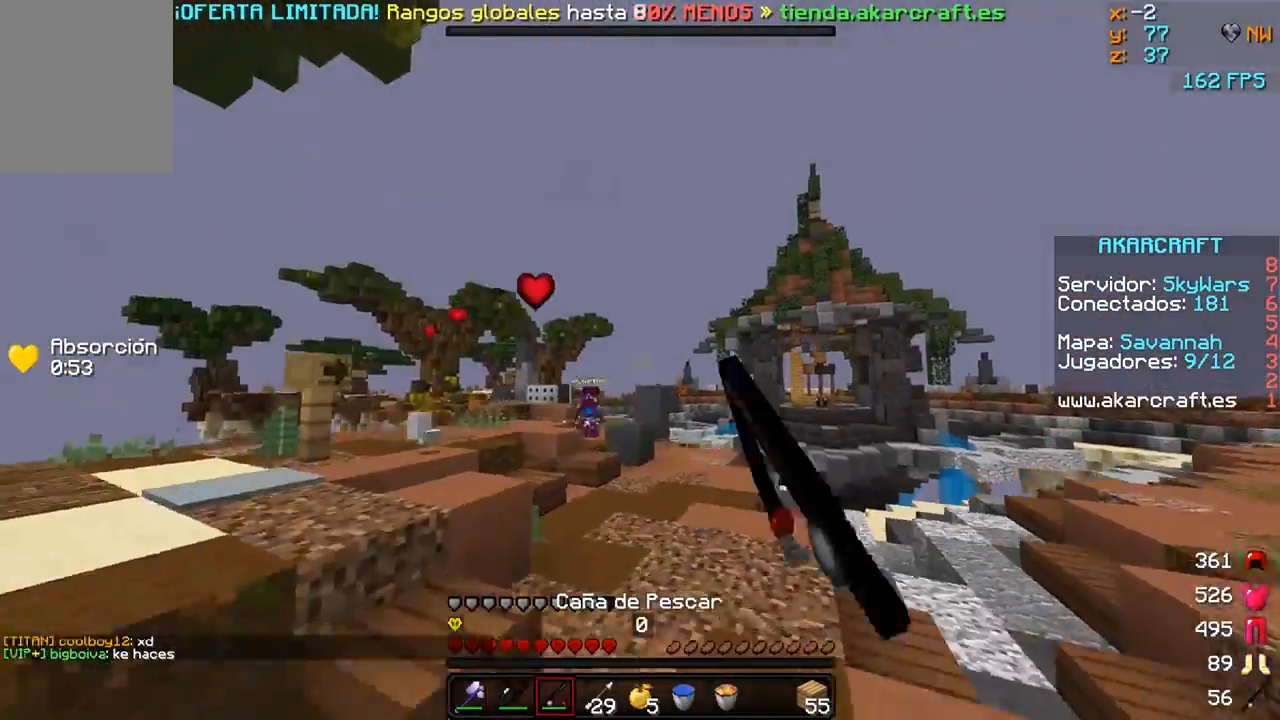
{"keys": ["d", "w"], "mouse": [], "events": [[100, "mouse_right", "up"], [450, "a", "up"], [500, "d", "down"]]}
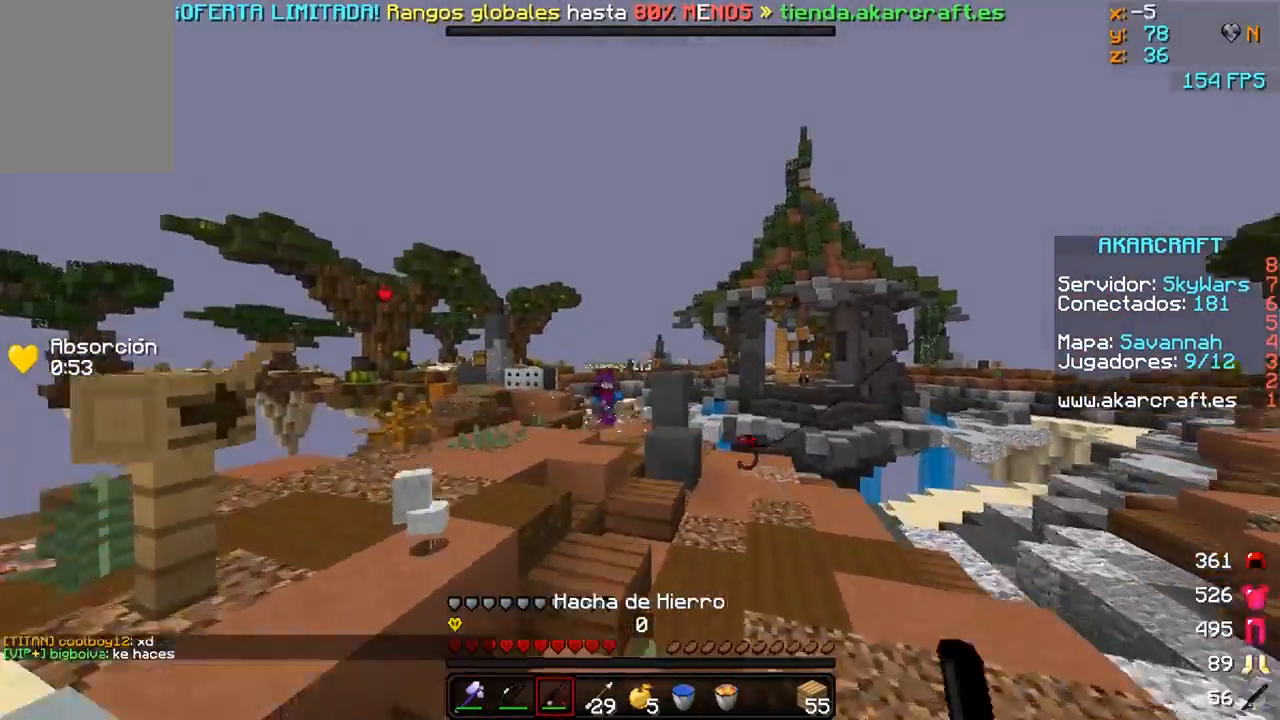
{"keys": ["d", "w"], "mouse": [], "events": [[50, "mouse_right", "down"], [100, "w", "up"], [150, "mouse_right", "up"], [250, "w", "down"]]}
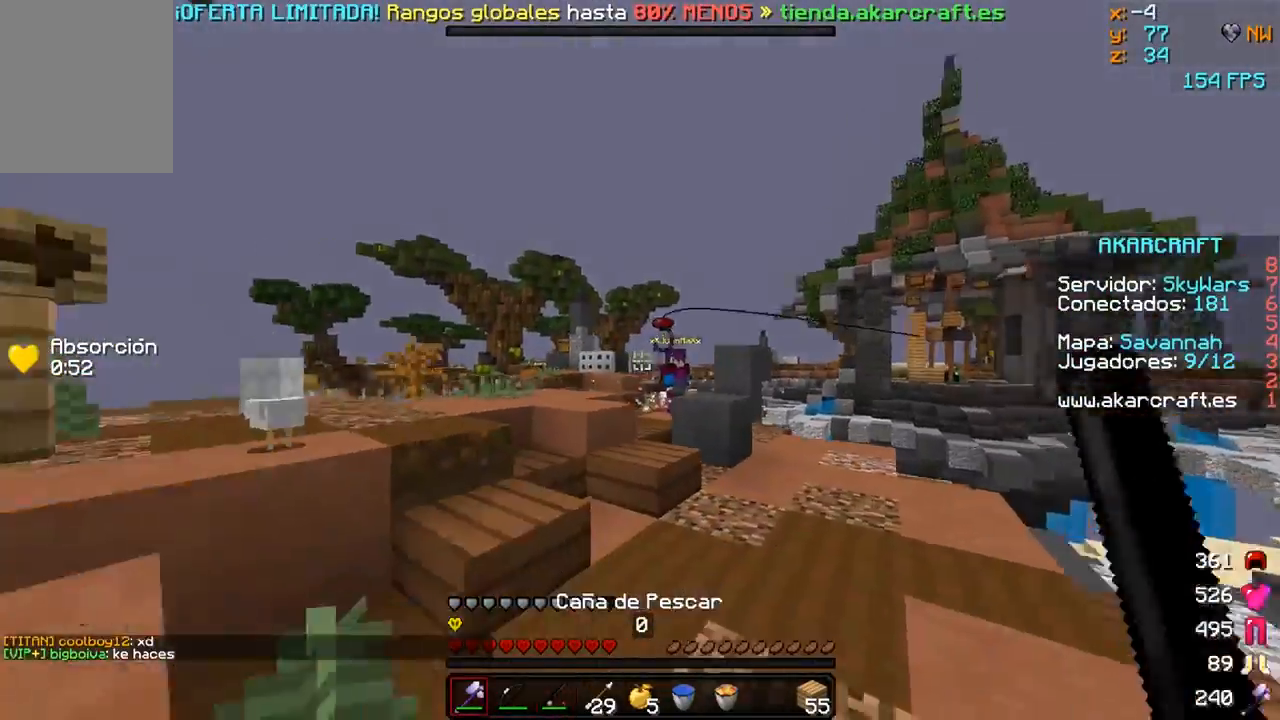
{"keys": ["a", "w"], "mouse": [], "events": [[200, "mouse_right", "down"], [300, "d", "up"], [350, "a", "down"], [400, "mouse_right", "up"]]}
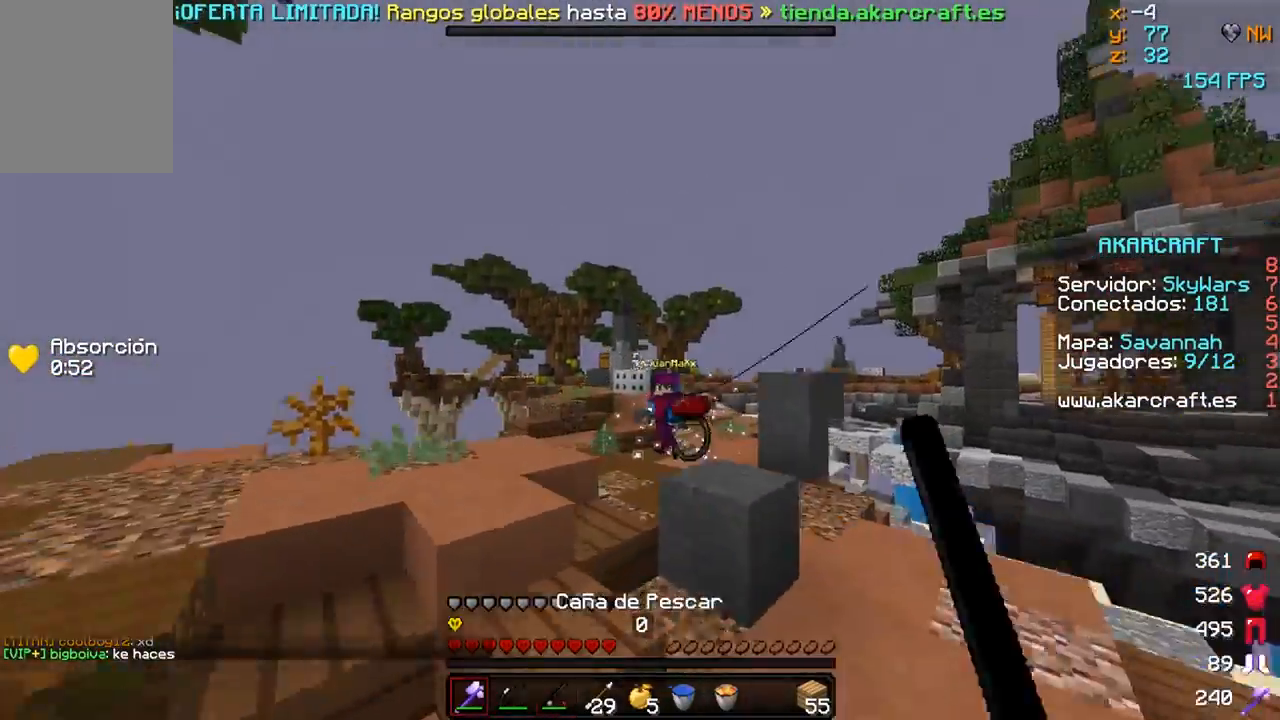
{"keys": ["s"], "mouse": [], "events": [[150, "mouse_right", "down"], [300, "mouse_right", "up"], [300, "w", "up"], [450, "s", "down"], [500, "a", "up"]]}
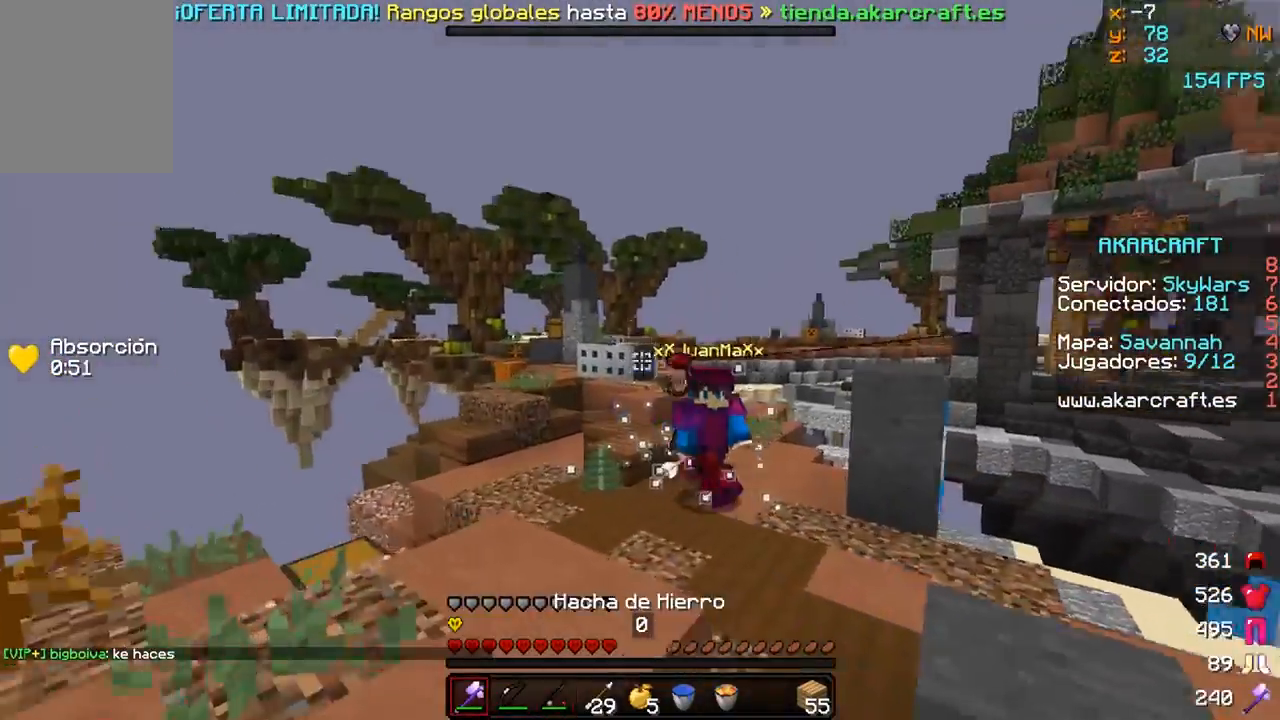
{"keys": ["w"], "mouse": [], "events": [[100, "mouse_right", "down"], [250, "mouse_right", "up"], [300, "d", "down"], [300, "s", "up"], [400, "w", "down"], [500, "d", "up"]]}
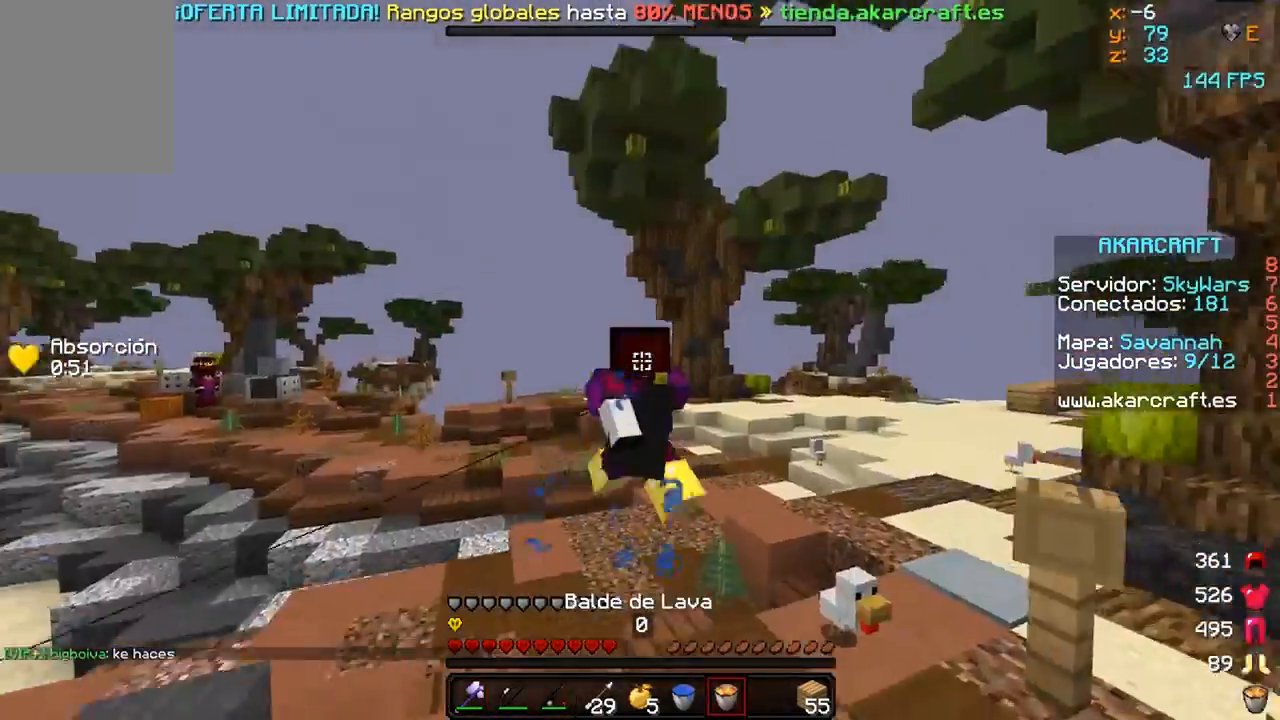
{"keys": ["w"], "mouse": [], "events": []}
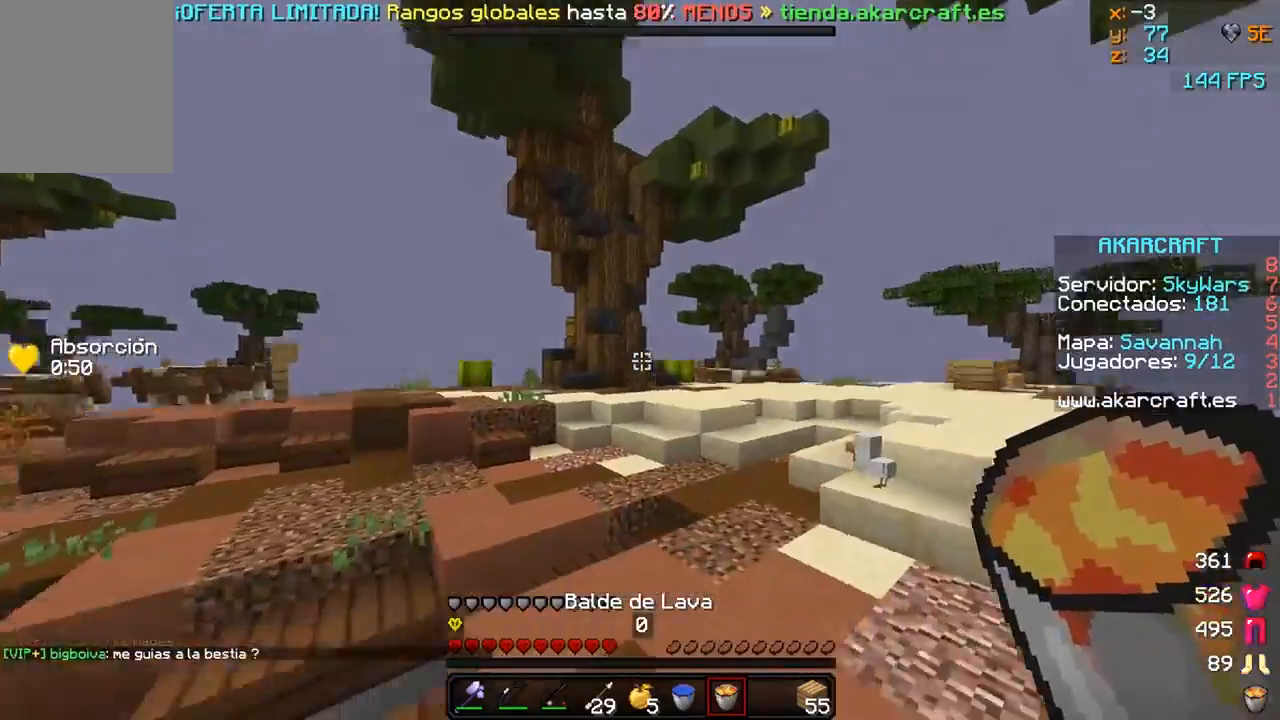
{"keys": ["a", "s"], "mouse": ["left", "right"], "events": [[200, "mouse_left", "down"], [200, "mouse_right", "down"], [250, "w", "up"], [300, "s", "down"], [500, "a", "down"]]}
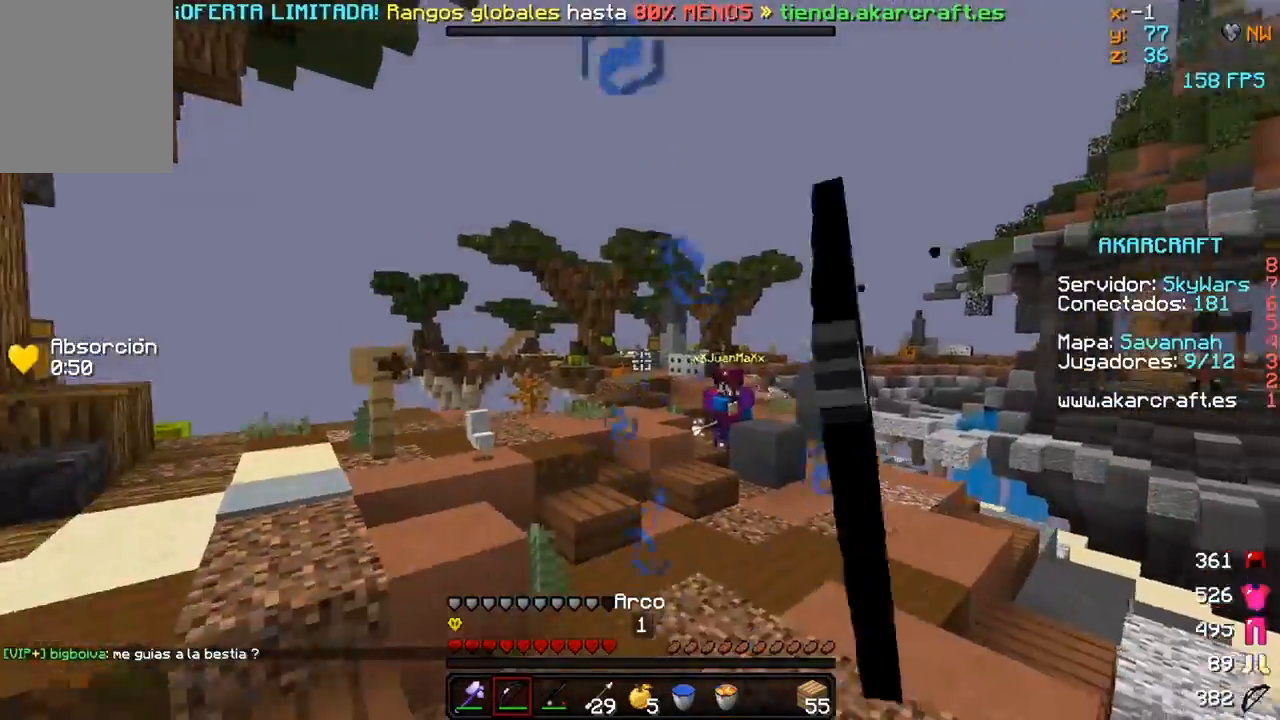
{"keys": ["a", "w"], "mouse": [], "events": [[50, "s", "up"], [150, "mouse_left", "up"], [150, "w", "down"], [300, "mouse_right", "up"]]}